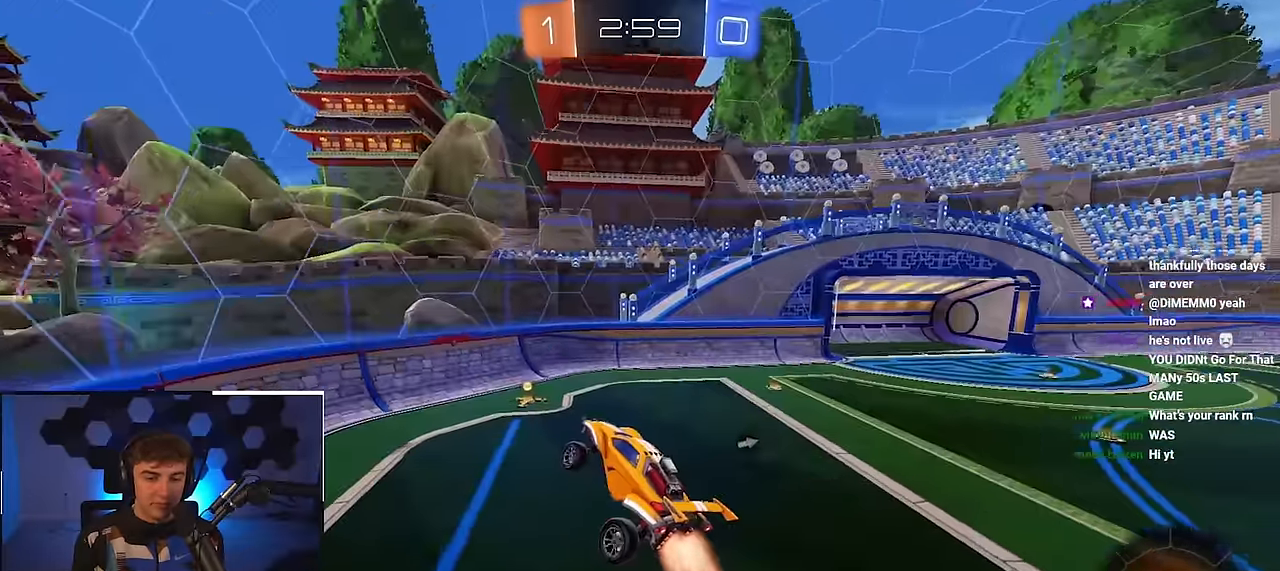
Gameplay with a controller (PlayStation layout); each line is a JSON object with the inputs held at the frame after it. "events" lists button and stick changes between this image and that frame as [ms after this image, input, new state], when the widget could be followed in between.
{"buttons": ["L2", "R1"], "left_stick": "up-left", "right_stick": "center", "events": [[134, "TRIANGLE", "down"], [267, "TRIANGLE", "up"], [434, "R1", "down"], [434, "left_stick", "up-left"]]}
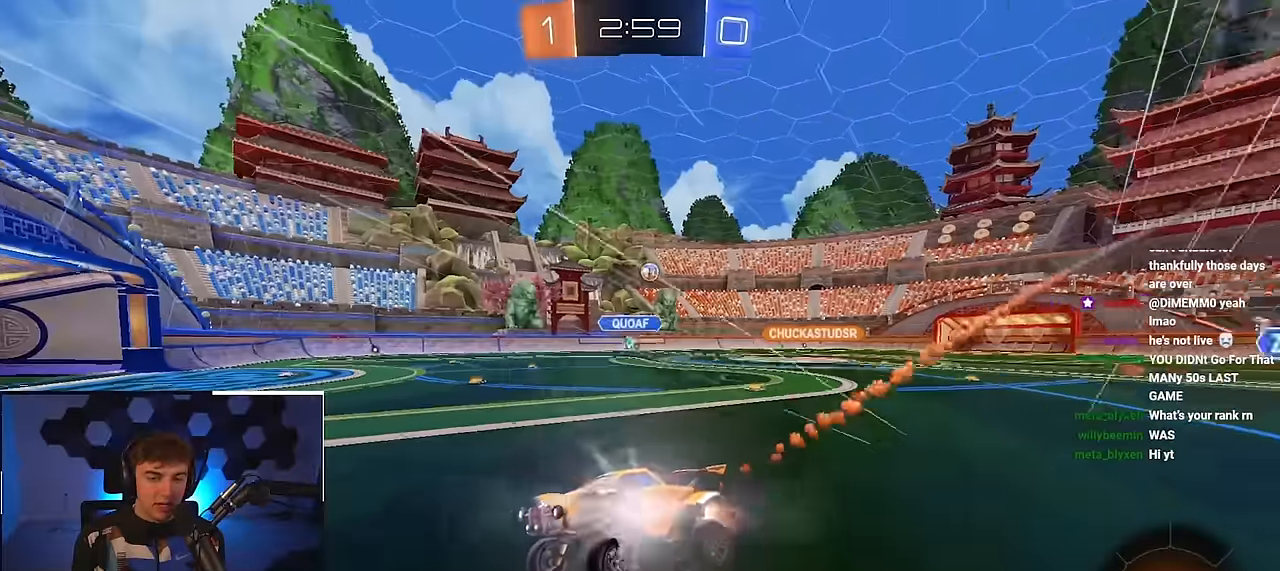
{"buttons": [], "left_stick": "up-left", "right_stick": "center", "events": [[50, "R1", "up"], [100, "L2", "up"], [300, "R1", "down"], [384, "R1", "up"]]}
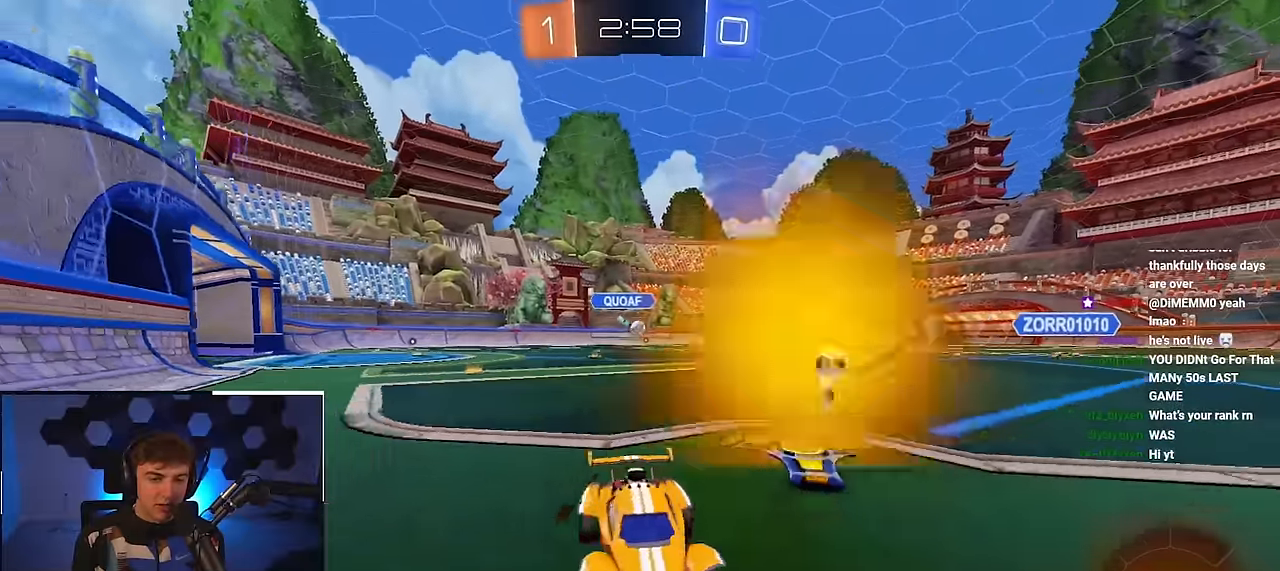
{"buttons": ["L2"], "left_stick": "up-left", "right_stick": "center", "events": [[167, "R1", "down"], [234, "R1", "up"], [334, "L2", "down"]]}
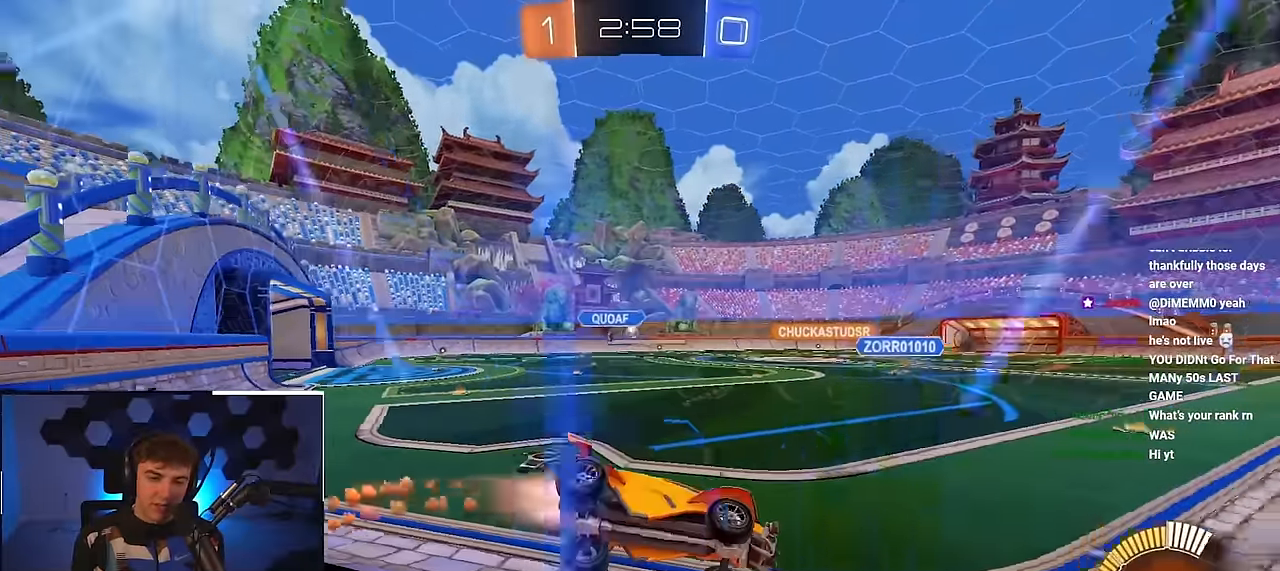
{"buttons": ["L2"], "left_stick": "up-left", "right_stick": "center", "events": [[200, "left_stick", "up"], [384, "left_stick", "up-left"]]}
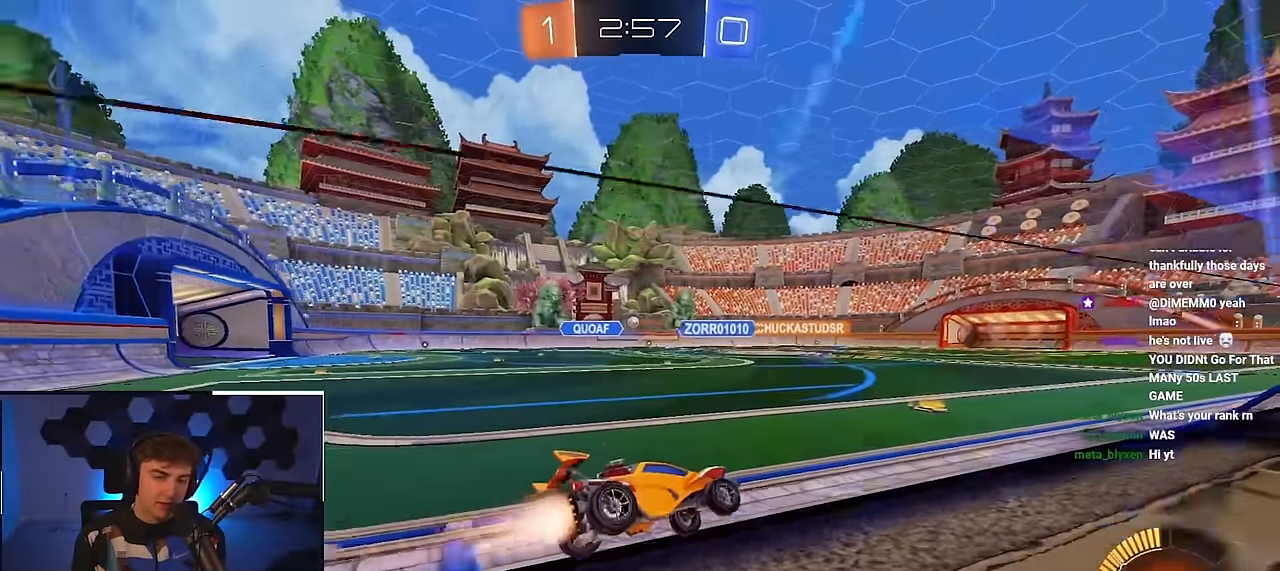
{"buttons": ["CROSS", "L2", "R1"], "left_stick": "up-left", "right_stick": "center", "events": [[134, "L2", "up"], [334, "CROSS", "down"], [367, "R1", "down"], [434, "L2", "down"], [467, "CROSS", "up"], [484, "CROSS", "down"]]}
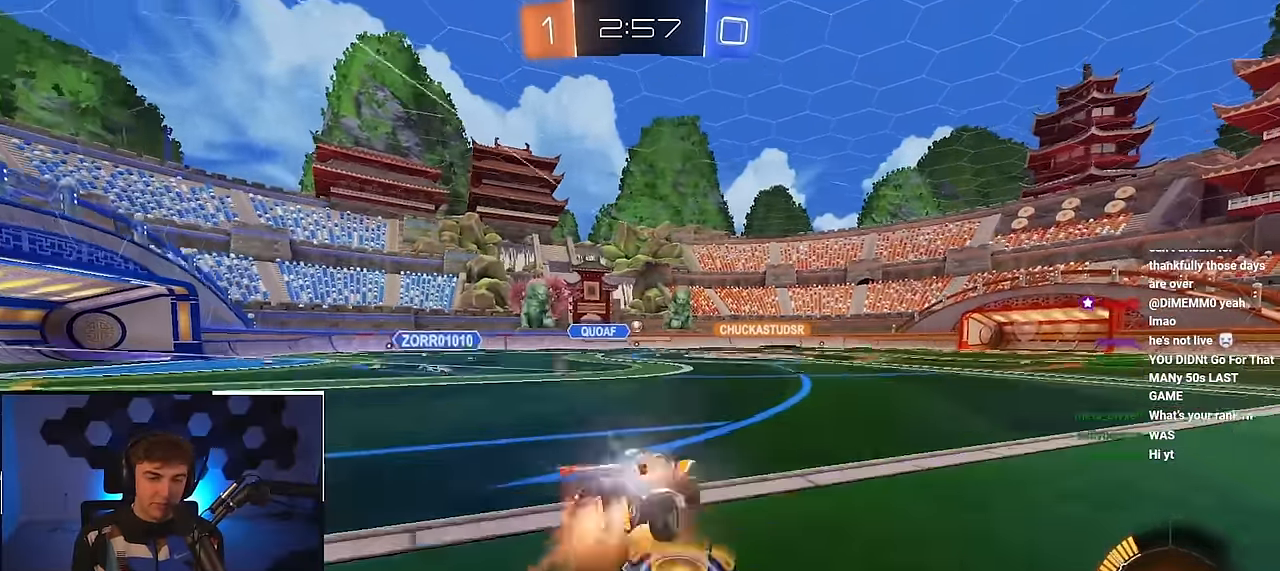
{"buttons": ["R1"], "left_stick": "down-left", "right_stick": "center", "events": [[84, "left_stick", "down-left"], [250, "CROSS", "up"], [350, "L2", "up"]]}
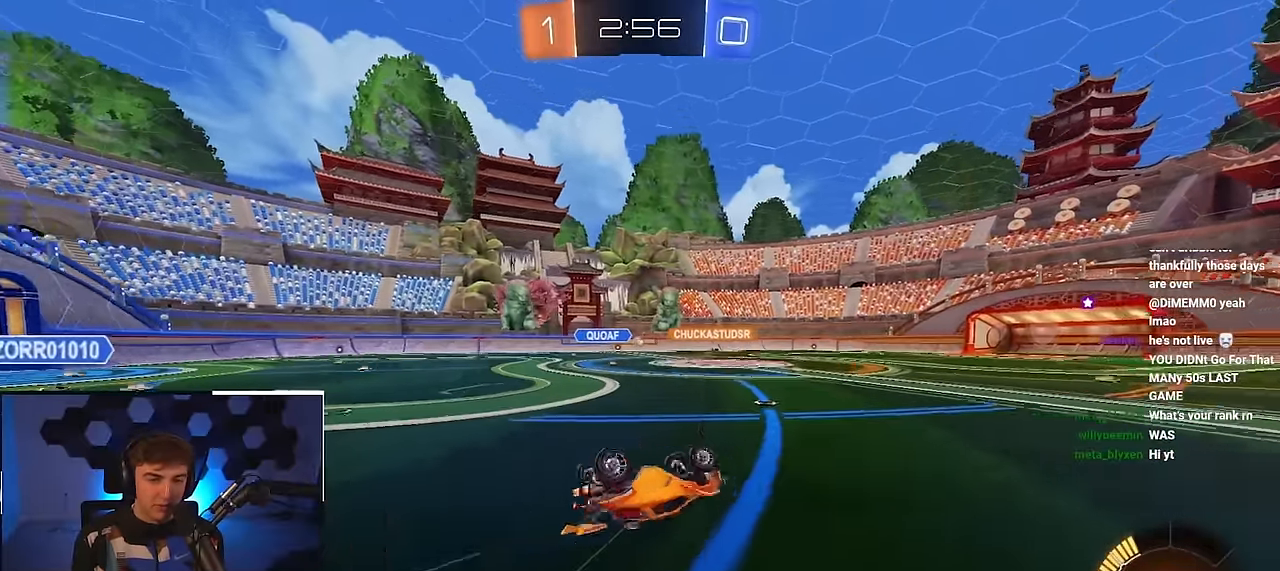
{"buttons": [], "left_stick": "center", "right_stick": "center", "events": [[267, "R1", "up"], [384, "left_stick", "center"]]}
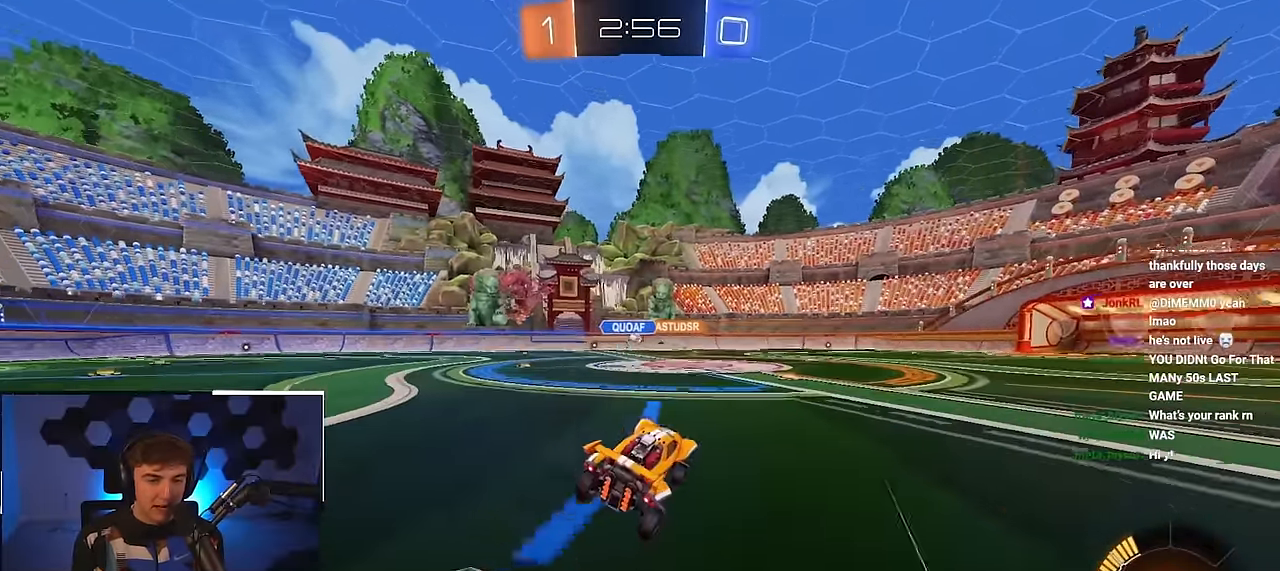
{"buttons": [], "left_stick": "up", "right_stick": "center", "events": [[117, "left_stick", "up"]]}
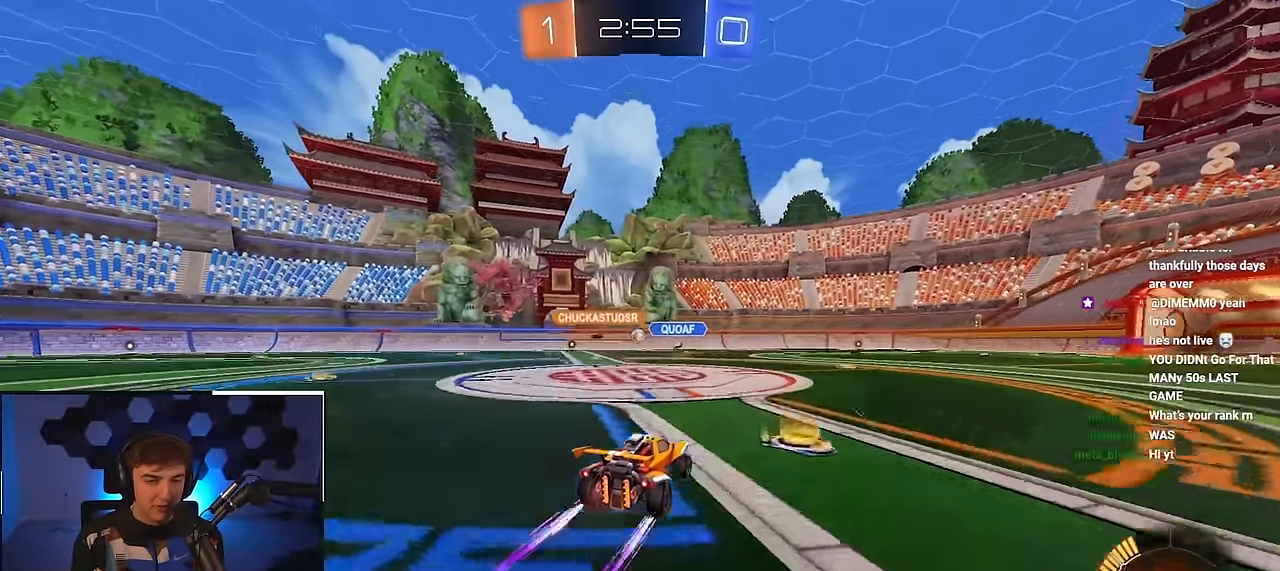
{"buttons": [], "left_stick": "up", "right_stick": "center", "events": []}
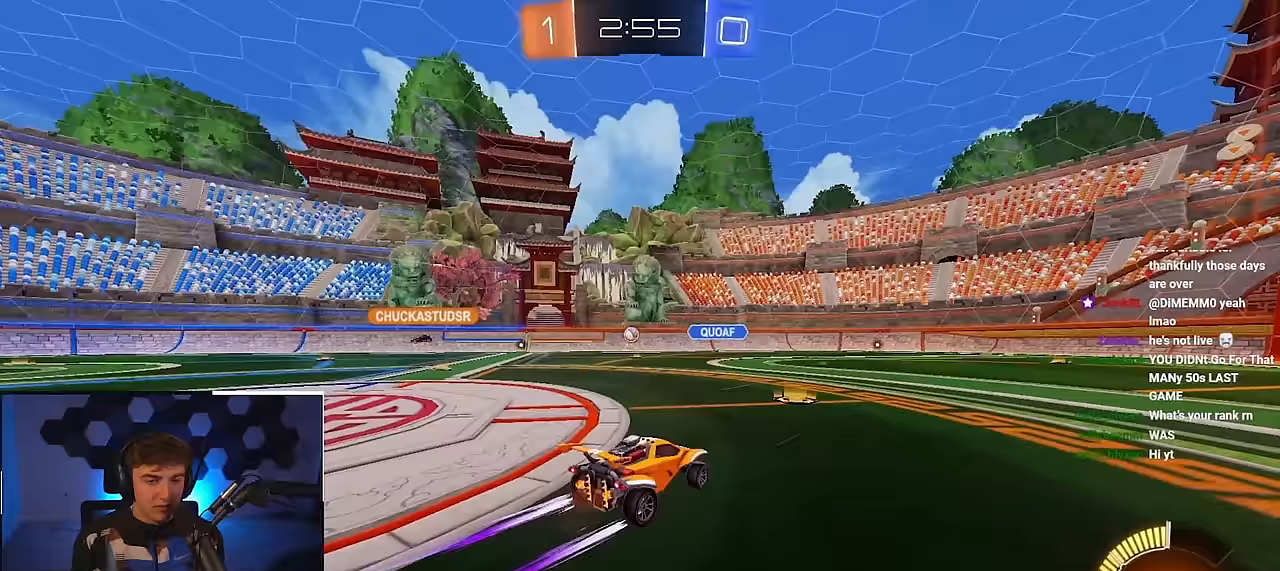
{"buttons": [], "left_stick": "up", "right_stick": "center", "events": []}
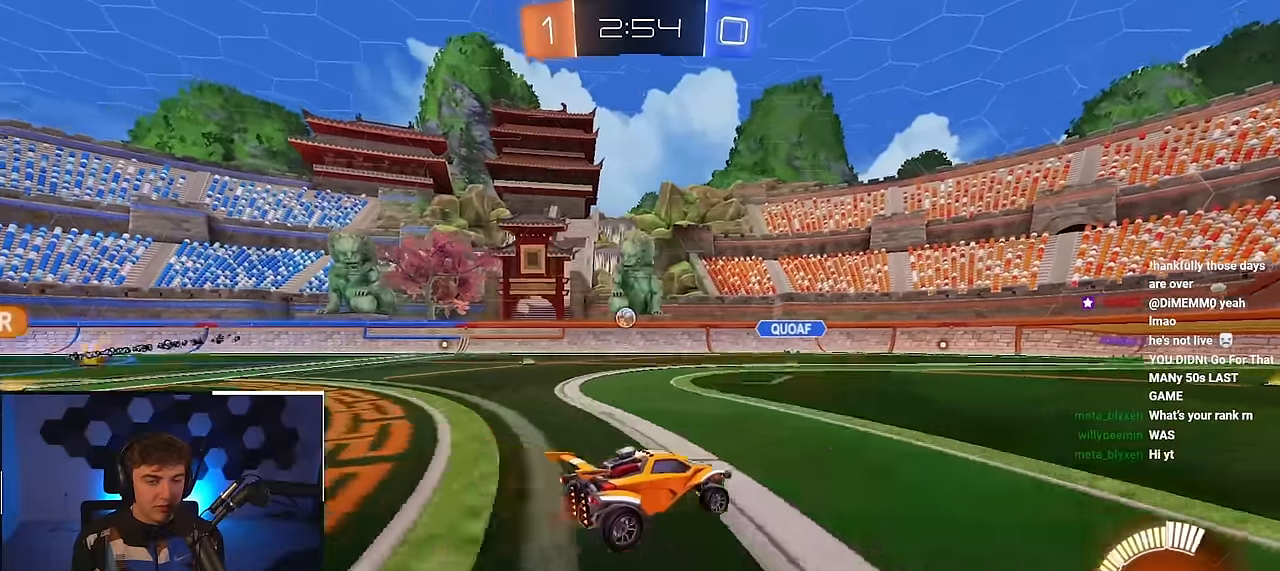
{"buttons": [], "left_stick": "up", "right_stick": "center", "events": []}
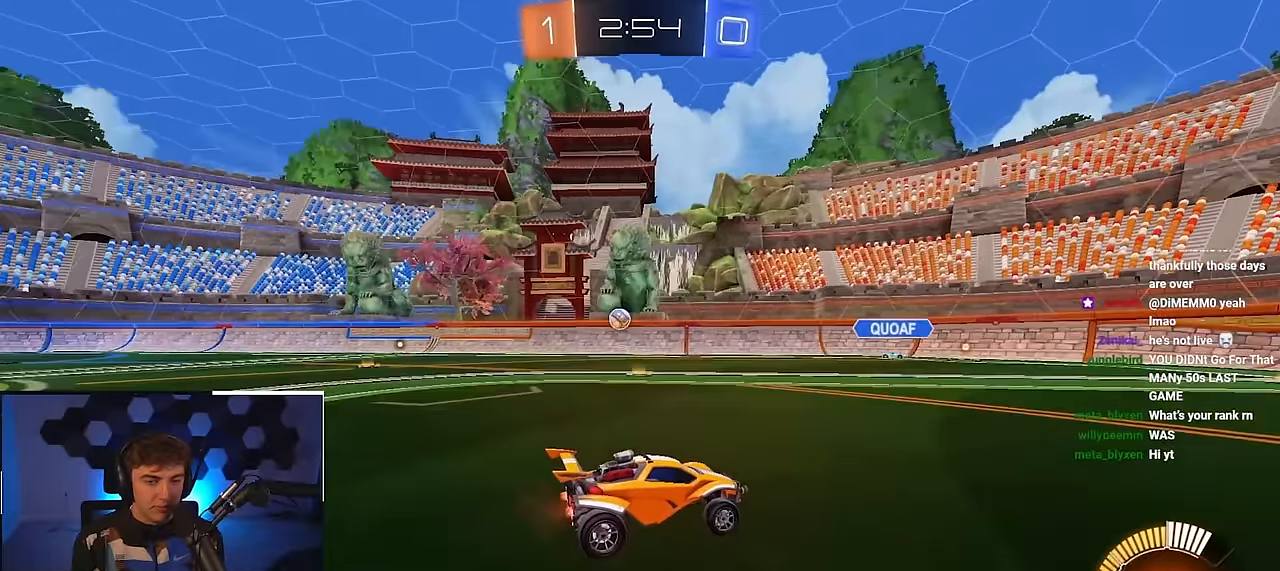
{"buttons": [], "left_stick": "up", "right_stick": "center", "events": [[100, "L2", "down"], [200, "L2", "up"]]}
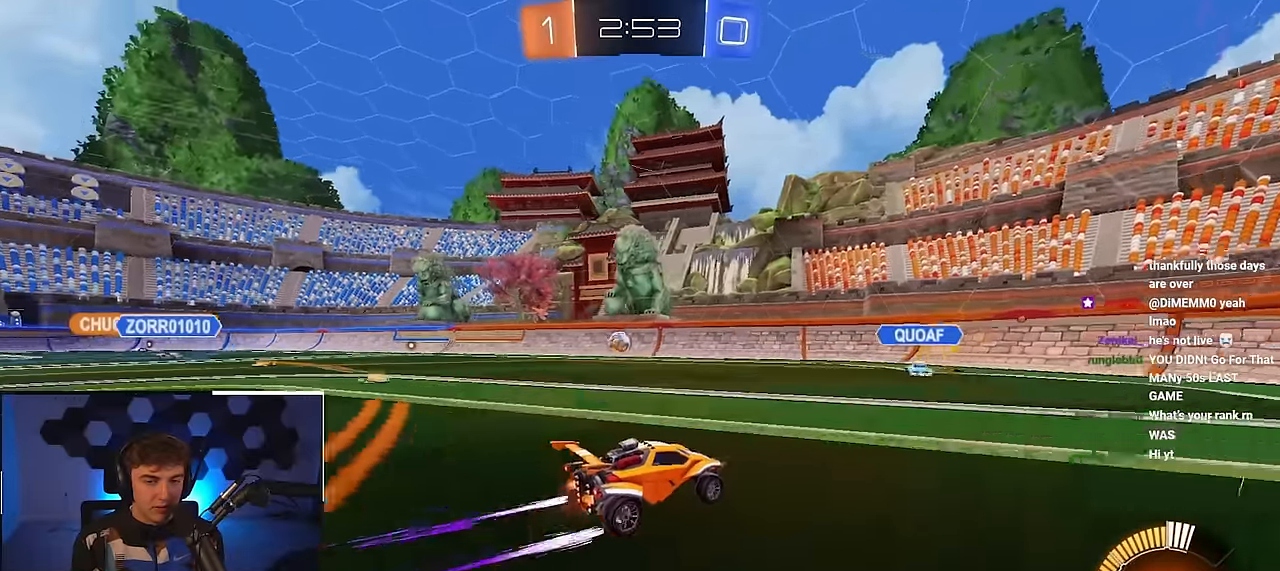
{"buttons": ["R1"], "left_stick": "up-left", "right_stick": "center", "events": [[367, "left_stick", "up-left"], [500, "R1", "down"]]}
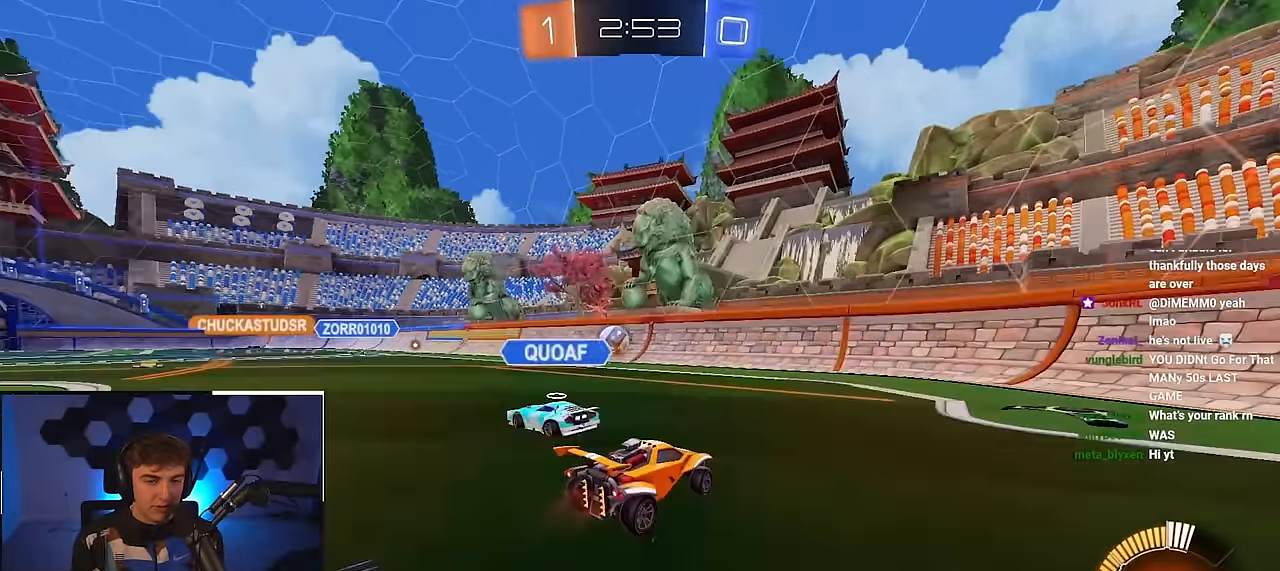
{"buttons": [], "left_stick": "up-left", "right_stick": "center", "events": [[50, "R1", "up"]]}
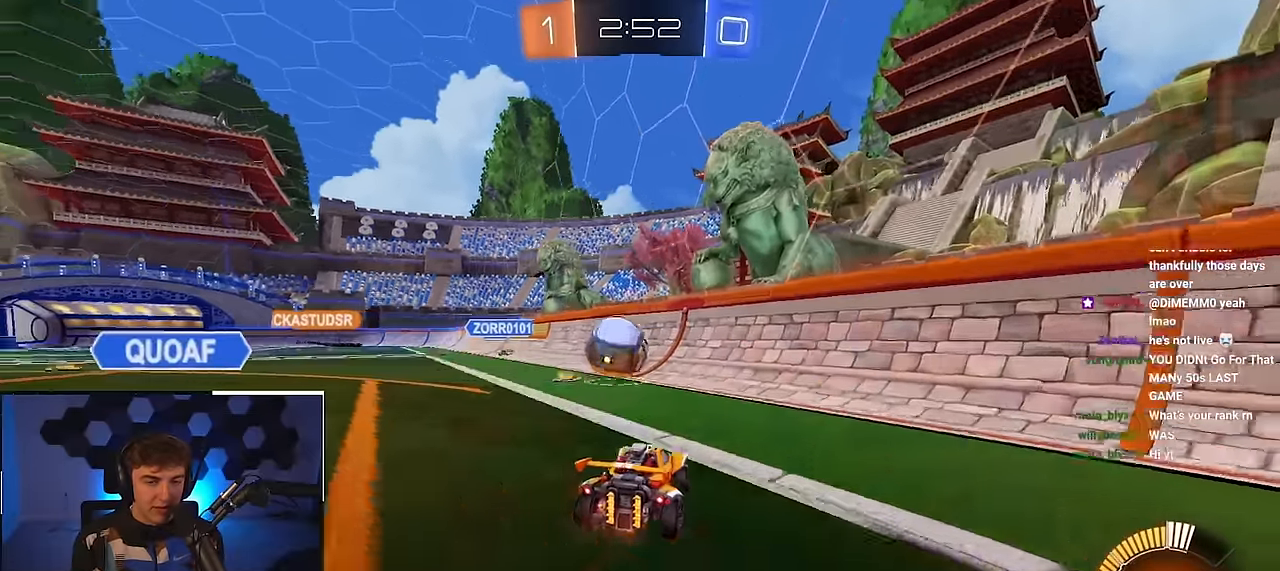
{"buttons": [], "left_stick": "up", "right_stick": "center", "events": [[117, "L2", "down"], [167, "left_stick", "up"], [367, "L2", "up"]]}
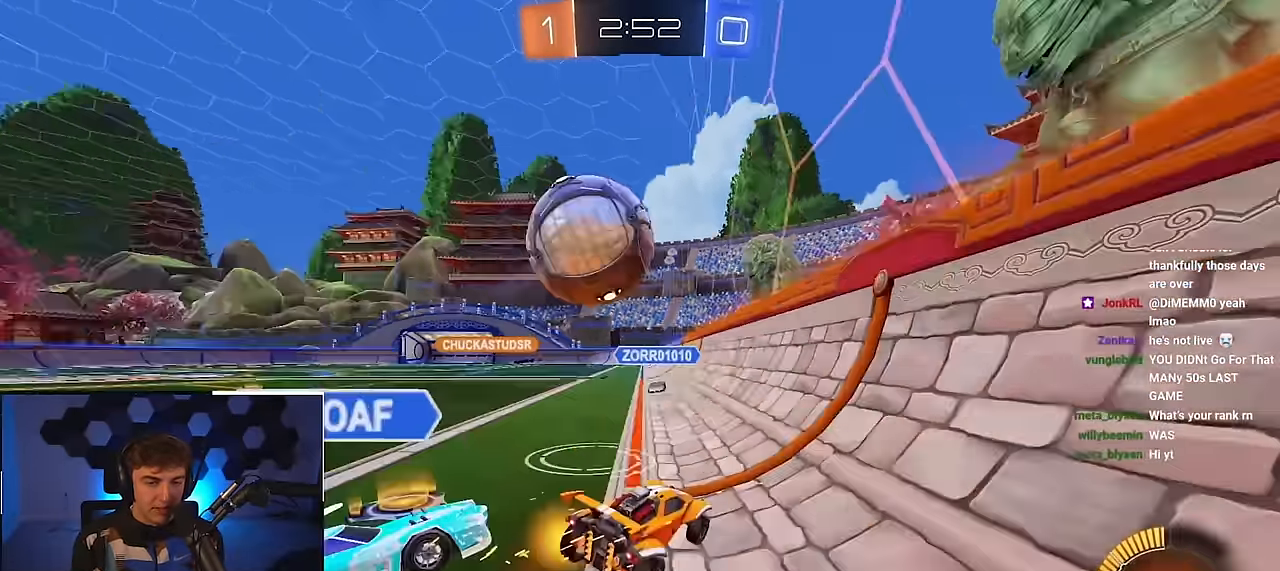
{"buttons": ["L2"], "left_stick": "up-left", "right_stick": "center", "events": [[183, "left_stick", "center"], [250, "left_stick", "up-left"], [267, "L2", "down"]]}
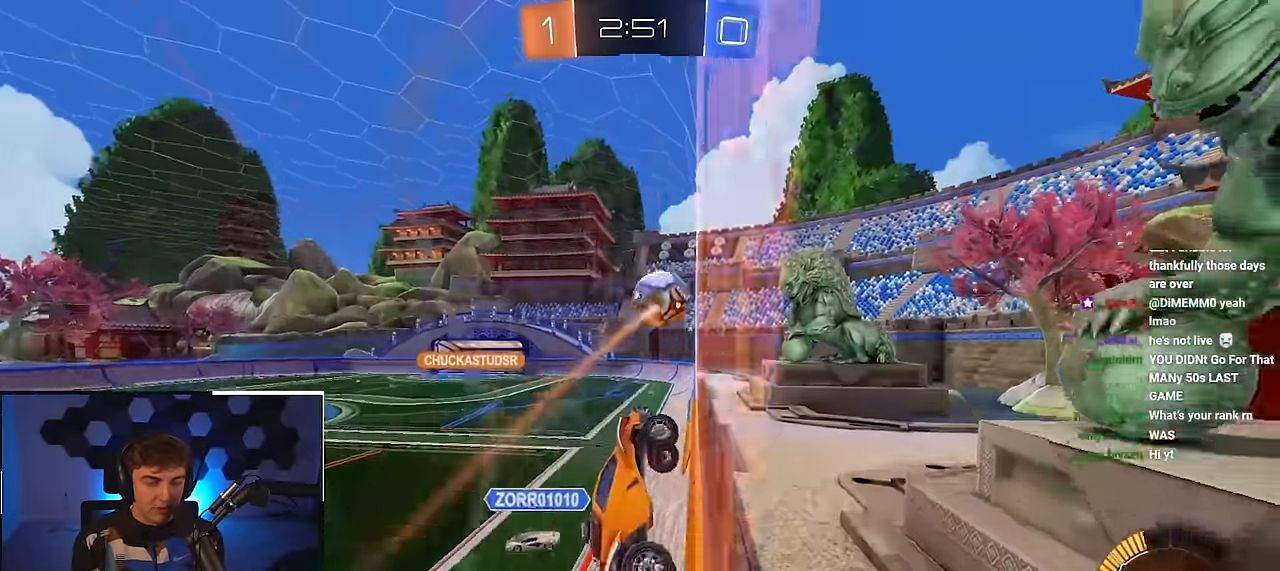
{"buttons": ["L2"], "left_stick": "up", "right_stick": "center", "events": [[100, "L2", "up"], [150, "R1", "down"], [233, "R1", "up"], [250, "L2", "down"], [467, "left_stick", "up"]]}
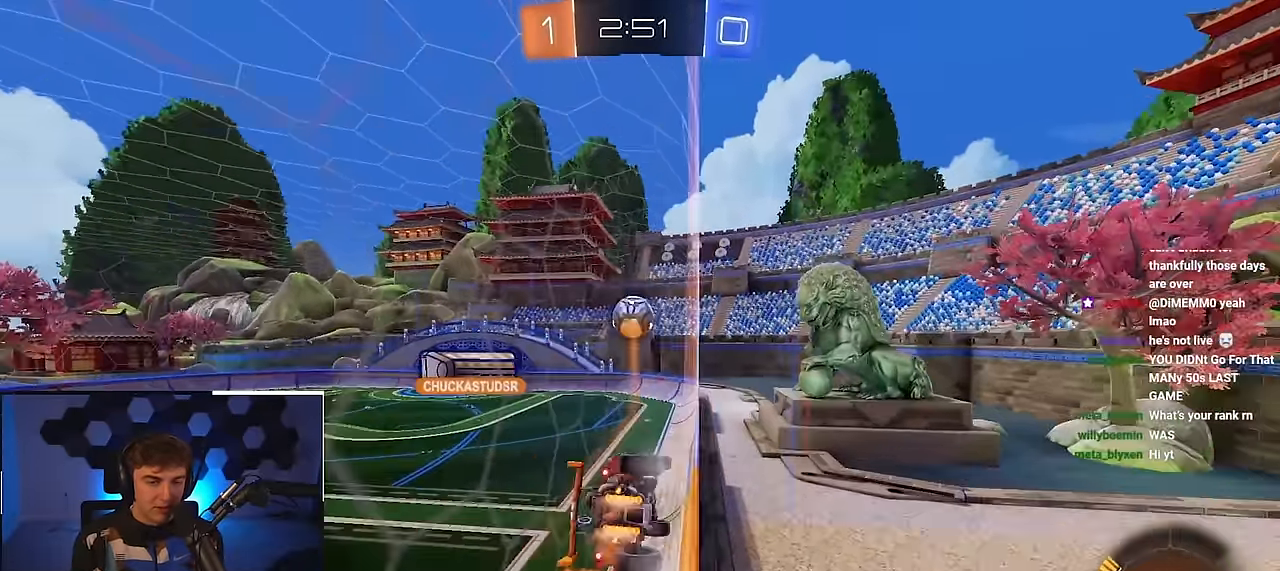
{"buttons": ["CROSS", "R1"], "left_stick": "down", "right_stick": "center", "events": [[200, "R1", "down"], [233, "CROSS", "down"], [300, "left_stick", "down"], [333, "L2", "up"]]}
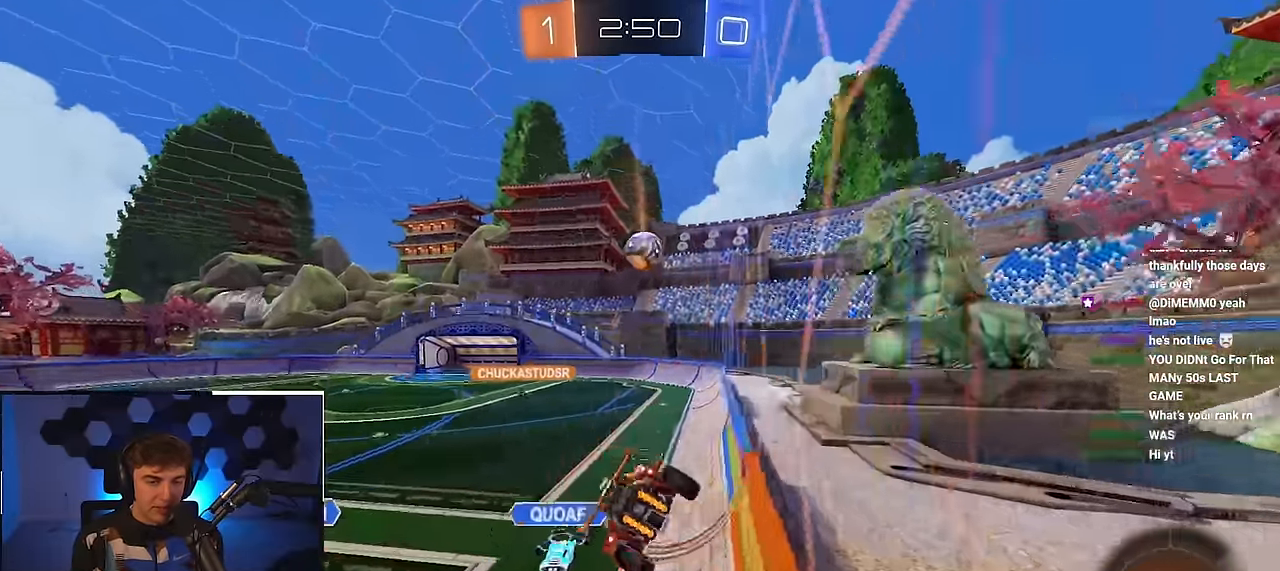
{"buttons": ["CROSS"], "left_stick": "up", "right_stick": "center", "events": [[66, "R1", "up"], [83, "CROSS", "up"], [116, "left_stick", "center"], [316, "left_stick", "up"], [466, "CROSS", "down"]]}
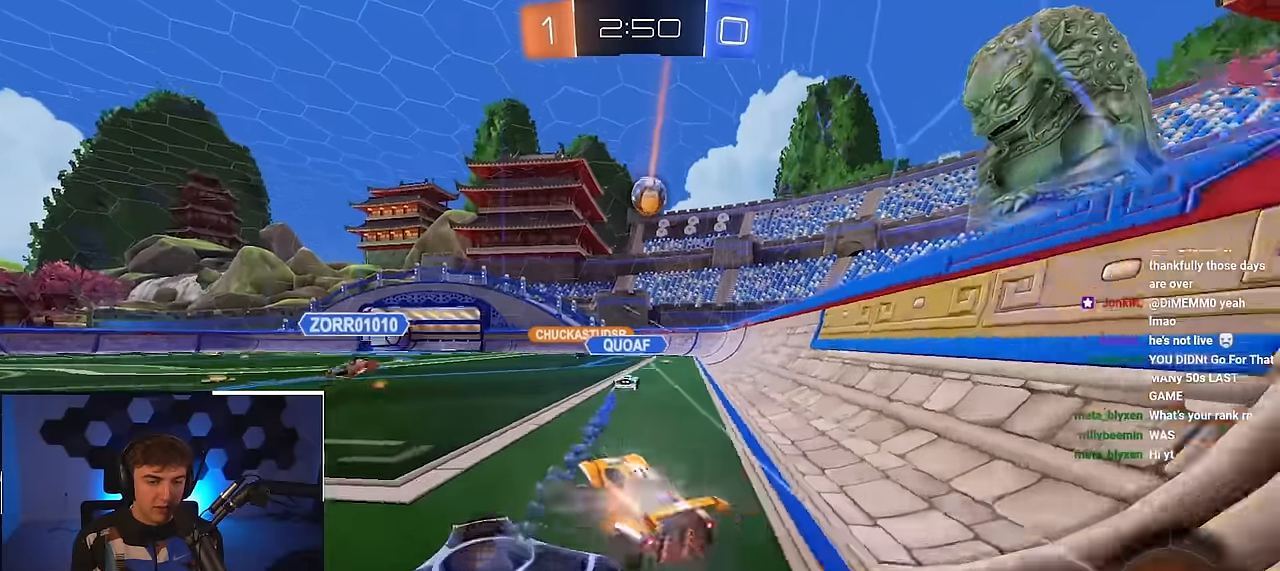
{"buttons": [], "left_stick": "up-left", "right_stick": "center", "events": [[83, "CROSS", "up"], [233, "left_stick", "up-left"]]}
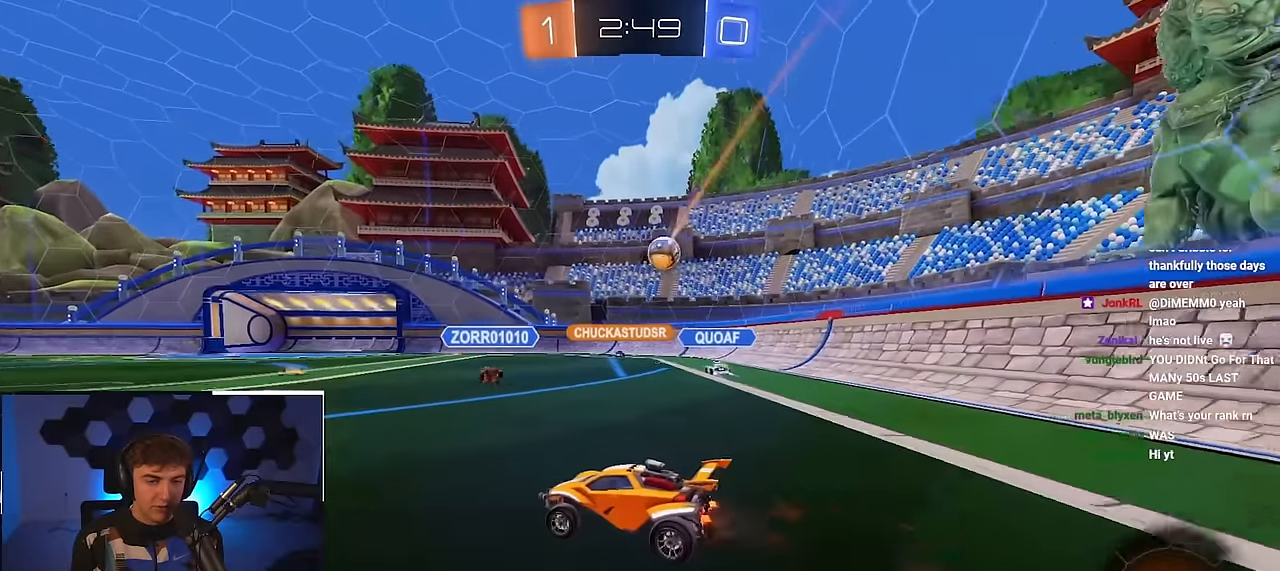
{"buttons": [], "left_stick": "up-right", "right_stick": "center", "events": [[200, "left_stick", "center"], [383, "left_stick", "up-right"]]}
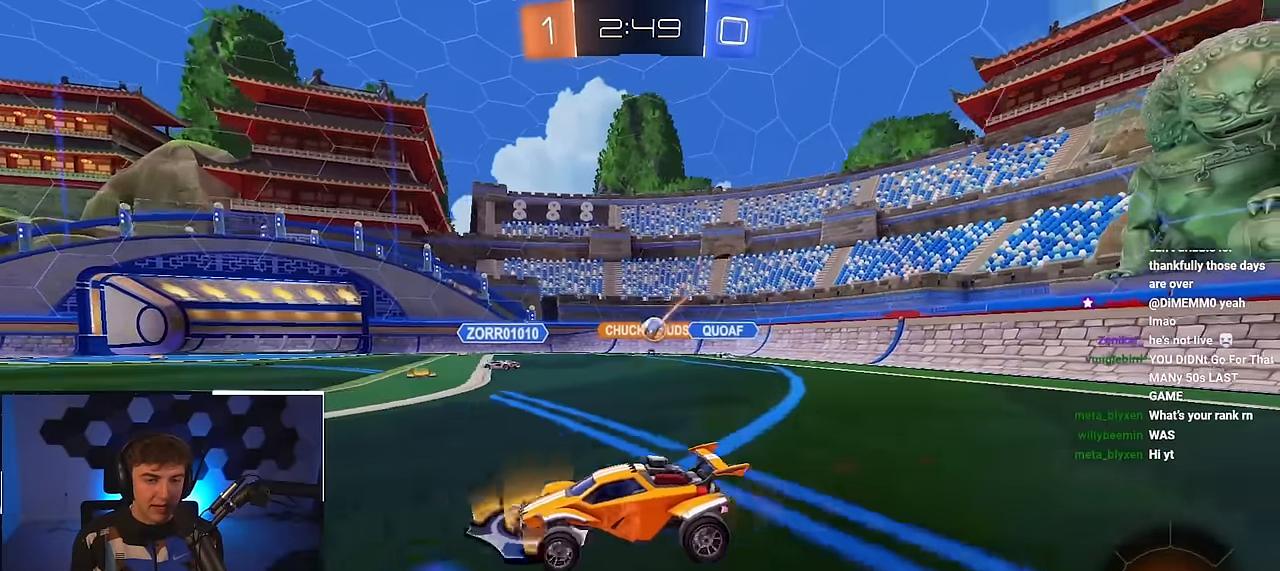
{"buttons": [], "left_stick": "down-left", "right_stick": "center", "events": [[416, "left_stick", "up-left"], [466, "left_stick", "down-left"]]}
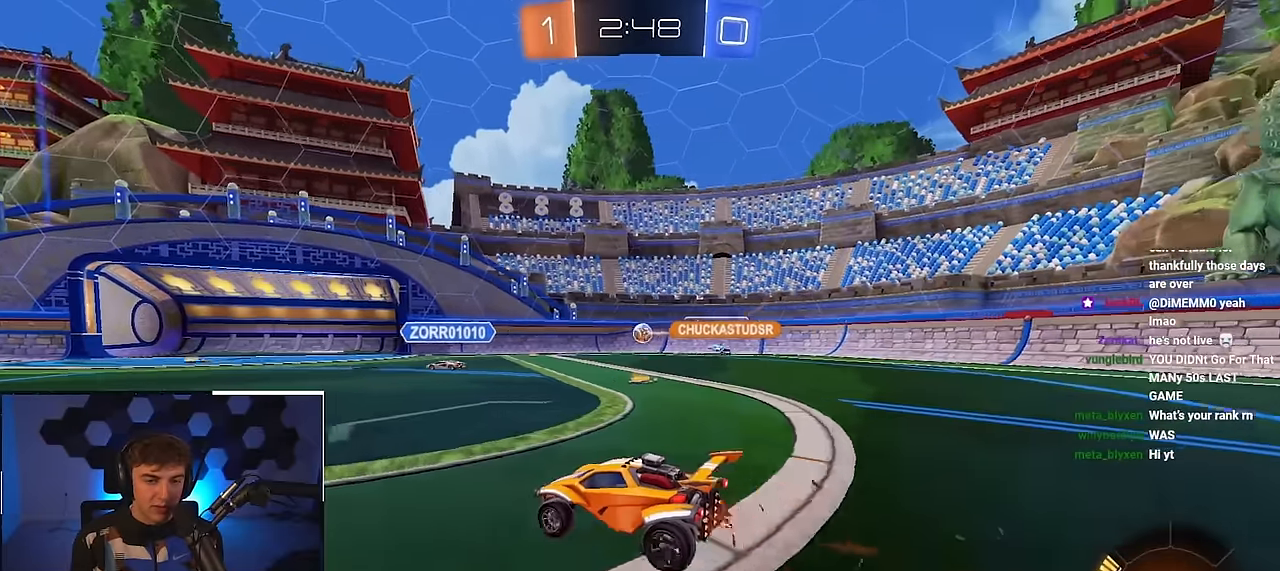
{"buttons": [], "left_stick": "up", "right_stick": "center", "events": [[66, "left_stick", "down-right"], [283, "left_stick", "up"]]}
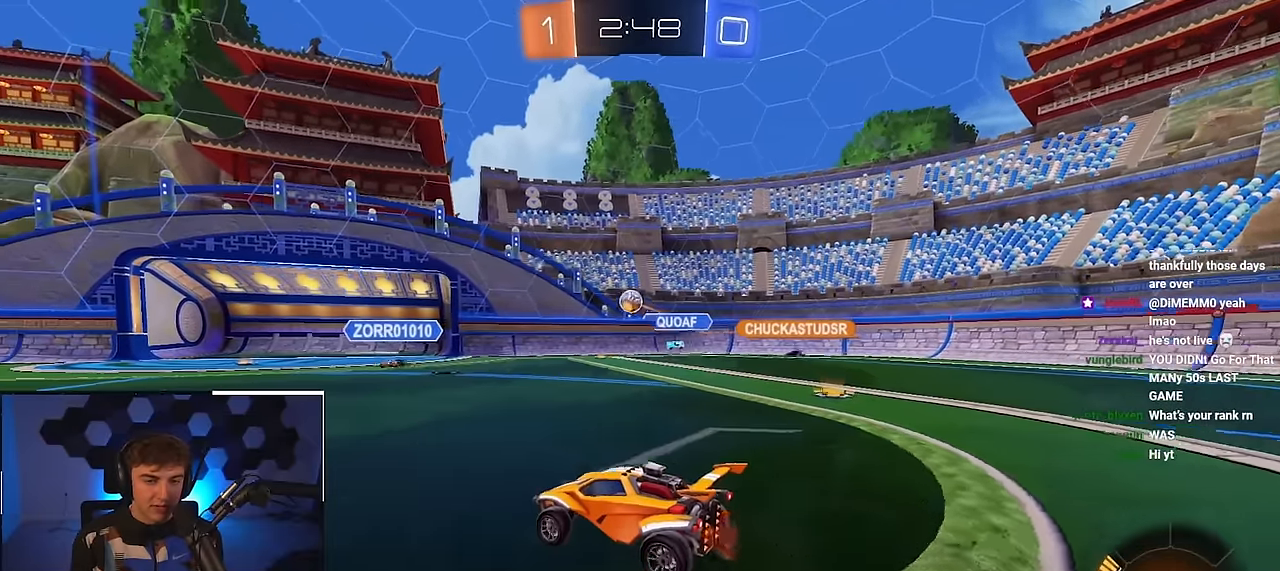
{"buttons": [], "left_stick": "up", "right_stick": "center", "events": []}
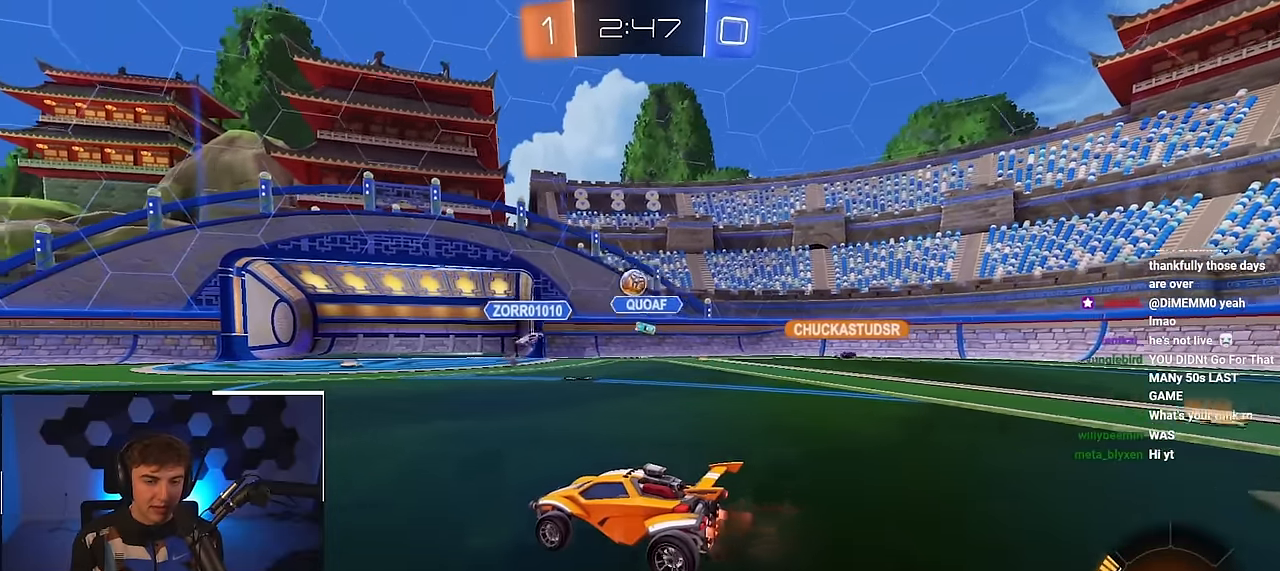
{"buttons": [], "left_stick": "up", "right_stick": "center", "events": []}
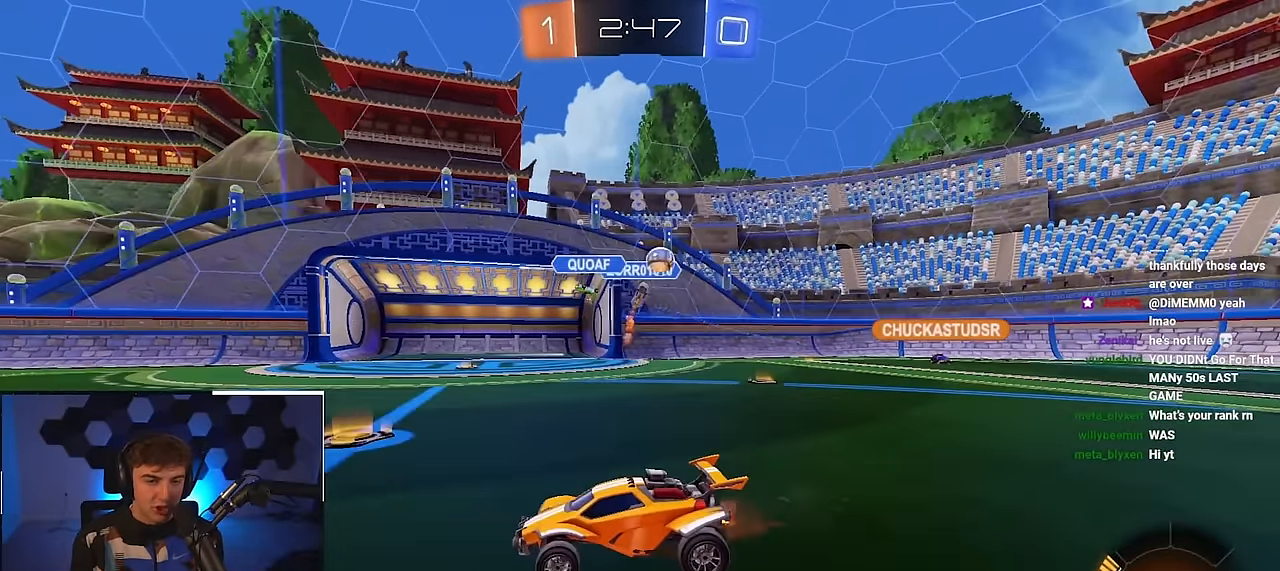
{"buttons": [], "left_stick": "right", "right_stick": "center", "events": [[66, "left_stick", "up-right"], [200, "left_stick", "right"], [233, "R1", "down"], [350, "R1", "up"]]}
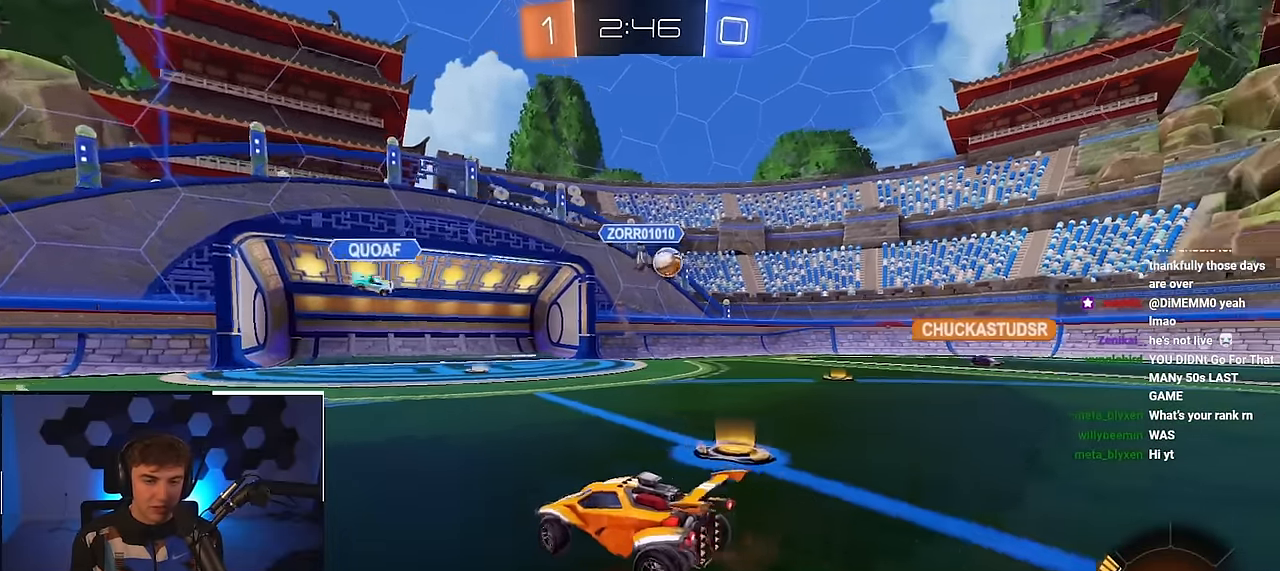
{"buttons": [], "left_stick": "down", "right_stick": "center", "events": [[150, "left_stick", "up-right"], [350, "left_stick", "down"]]}
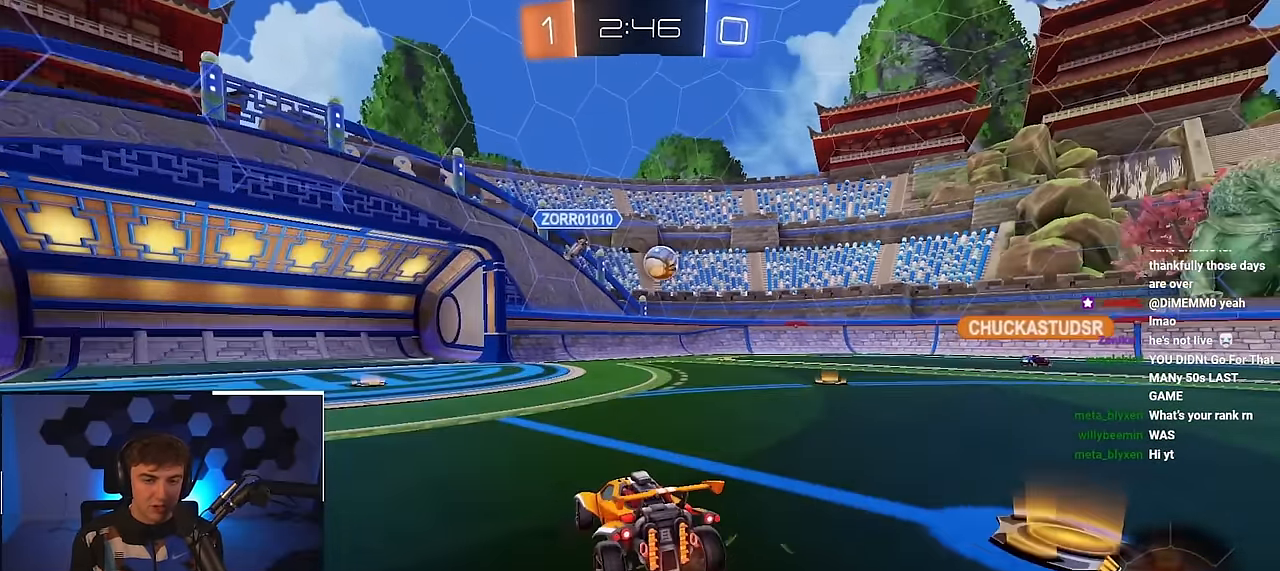
{"buttons": [], "left_stick": "down", "right_stick": "center", "events": []}
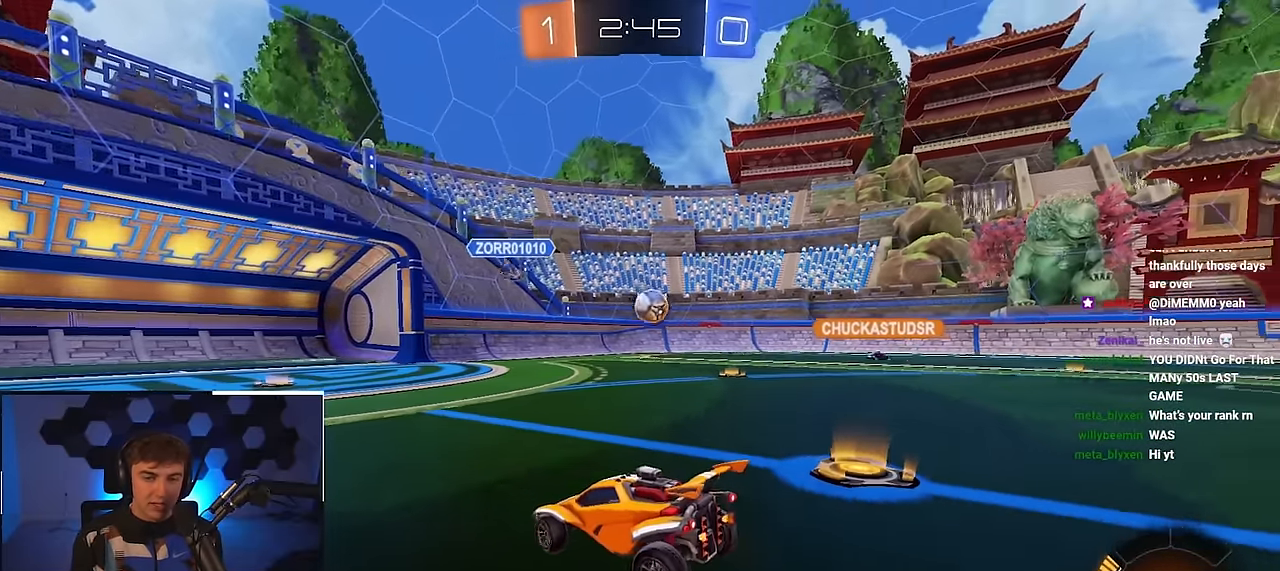
{"buttons": [], "left_stick": "up", "right_stick": "center", "events": [[66, "left_stick", "up"], [250, "left_stick", "center"], [450, "left_stick", "up"]]}